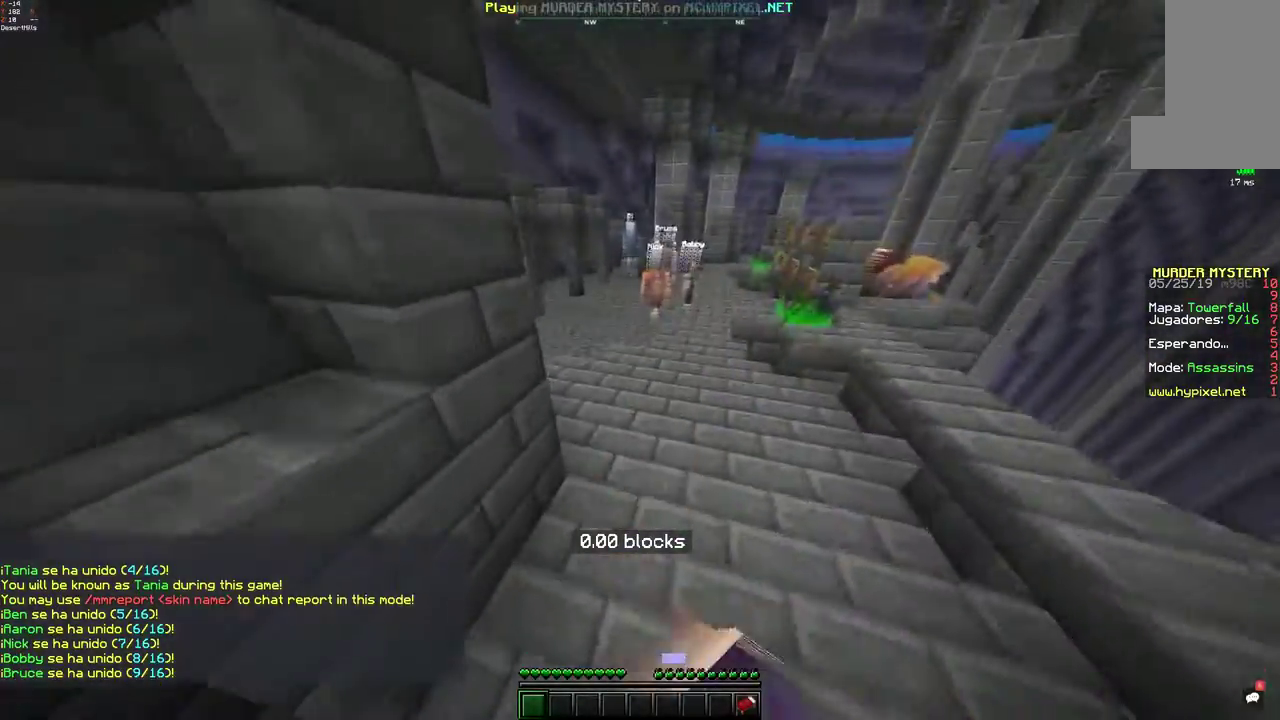
Gameplay with keyboard and mouse; each line is a JSON object with the keys and mouse buttons held at the frame after it. "events" lists presses ("down") and releases ("up") of "a", "d", "s", "space", "w", "mouse_left" and "mouse_right" between this image and that frame as [ms after this image, input, new state], when the widget could be followed in between. "mouse_left", "mouse_right" = the "left", "right" buttons of the "mouse" list. No other keys are recorded. Fast repeated clicks can show as one long hold. Mouse movement is not recorded.
{"keys": ["space", "w"], "mouse": [], "events": [[133, "mouse_left", "down"], [200, "mouse_left", "up"]]}
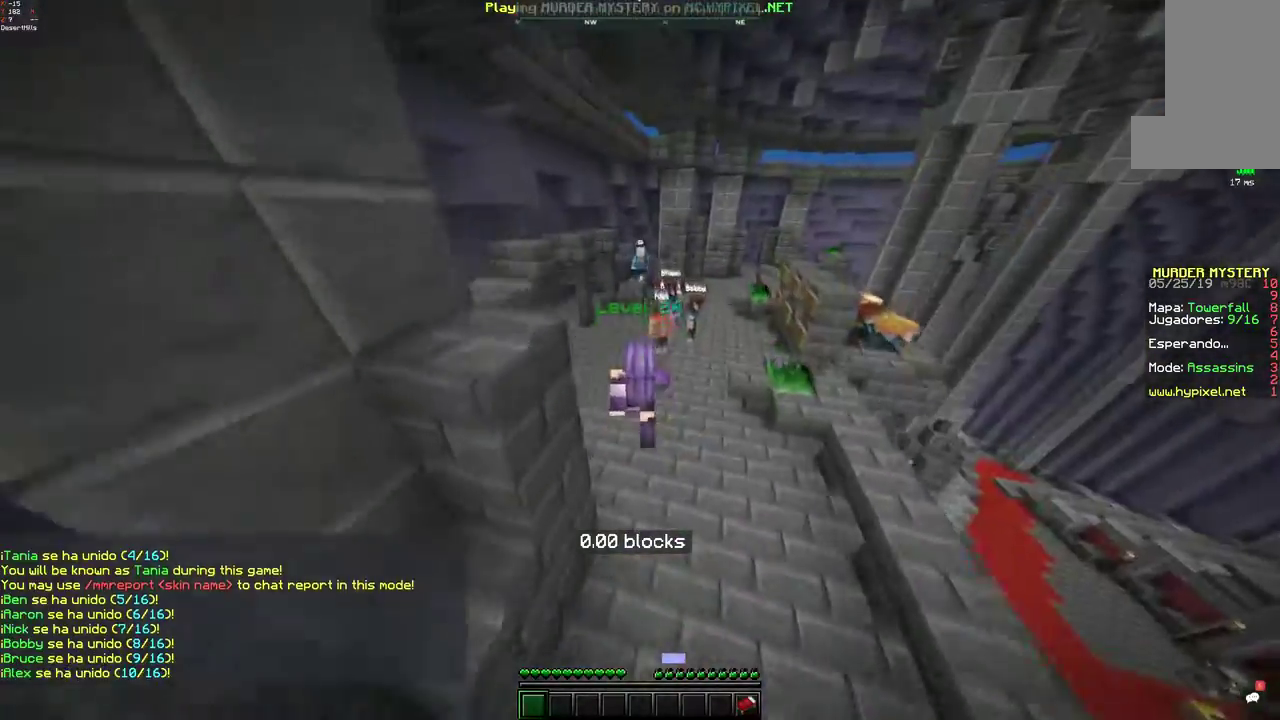
{"keys": ["space", "w"], "mouse": [], "events": []}
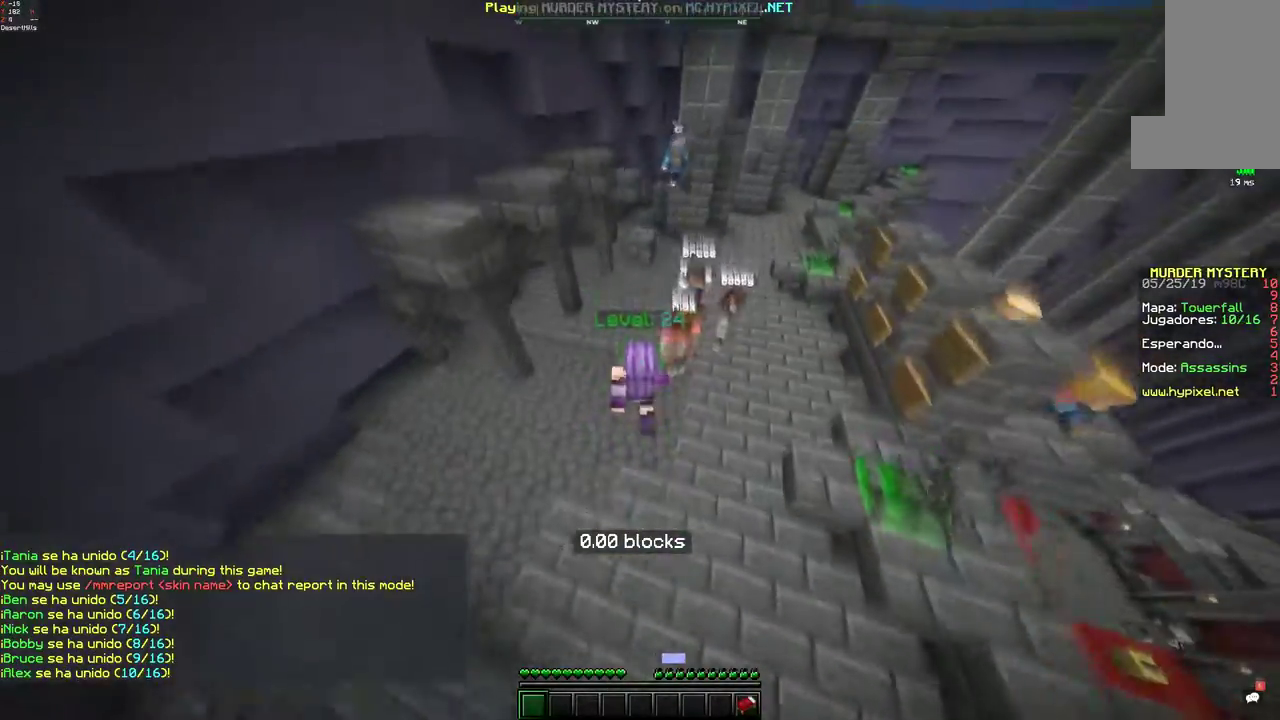
{"keys": ["space", "w"], "mouse": [], "events": [[150, "space", "up"], [233, "space", "down"]]}
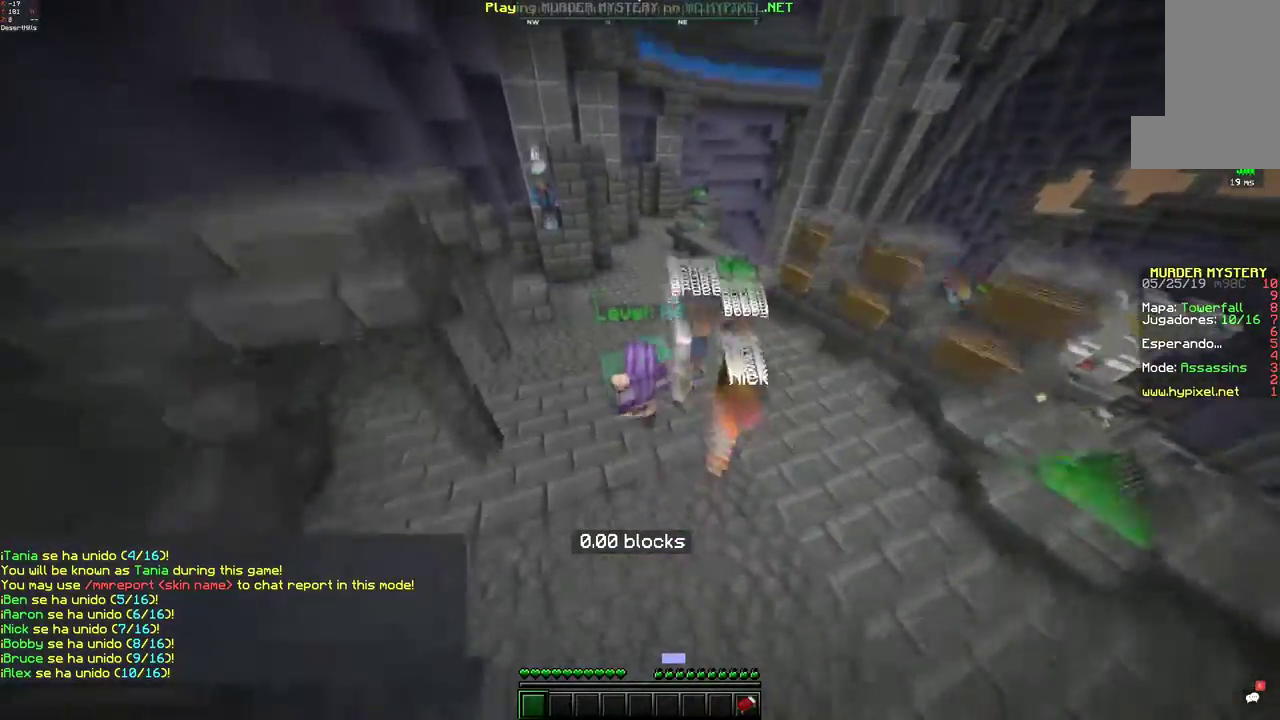
{"keys": ["space", "w"], "mouse": [], "events": [[200, "space", "up"], [333, "space", "down"]]}
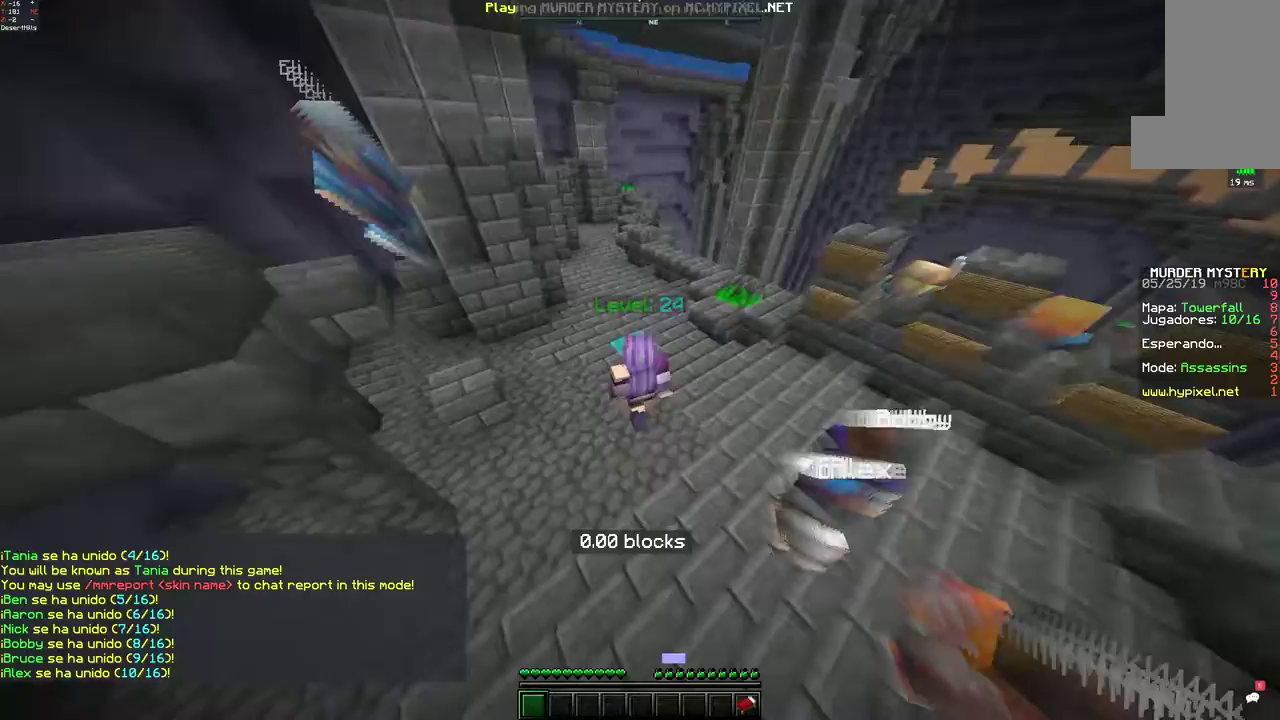
{"keys": [], "mouse": [], "events": [[233, "space", "up"], [350, "w", "up"]]}
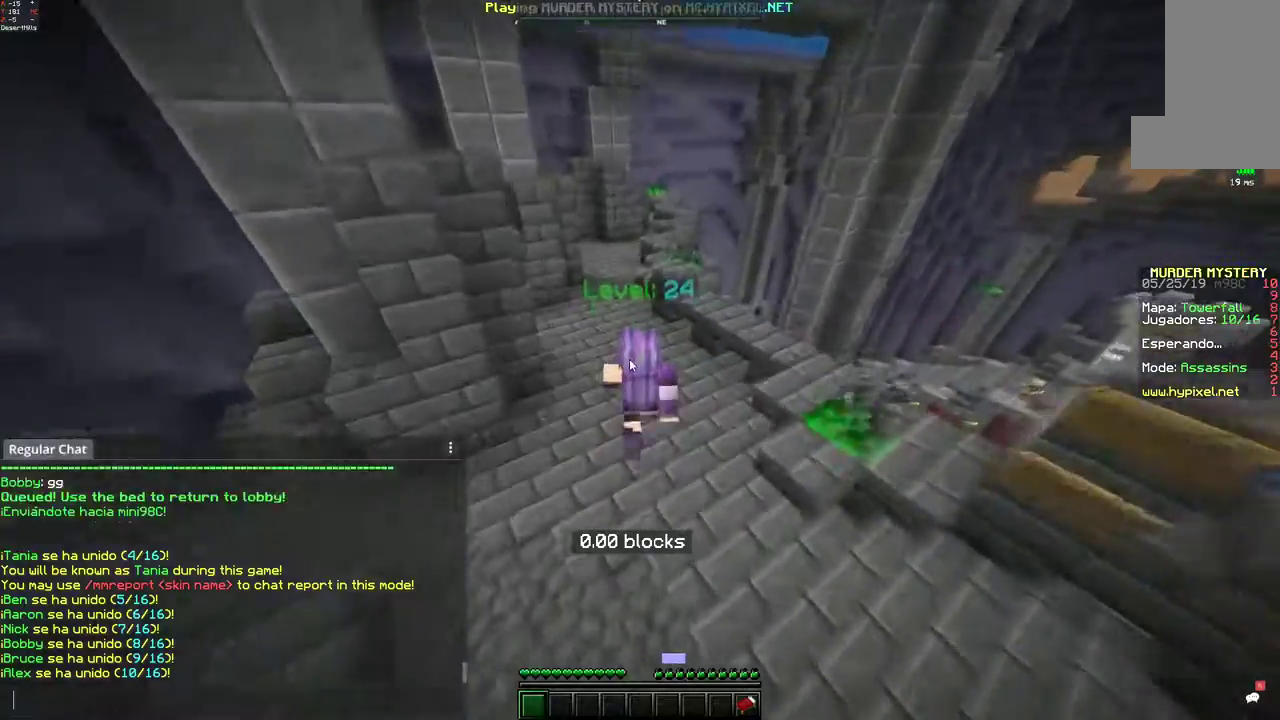
{"keys": [], "mouse": [], "events": []}
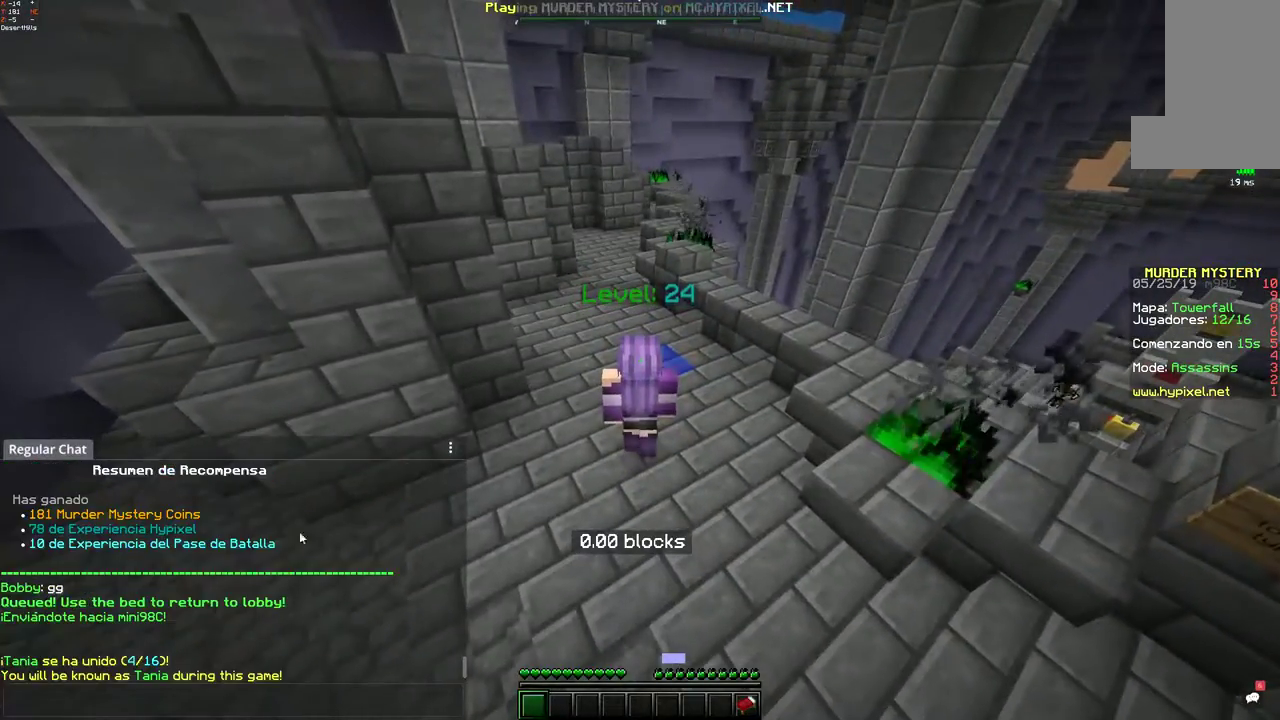
{"keys": [], "mouse": [], "events": []}
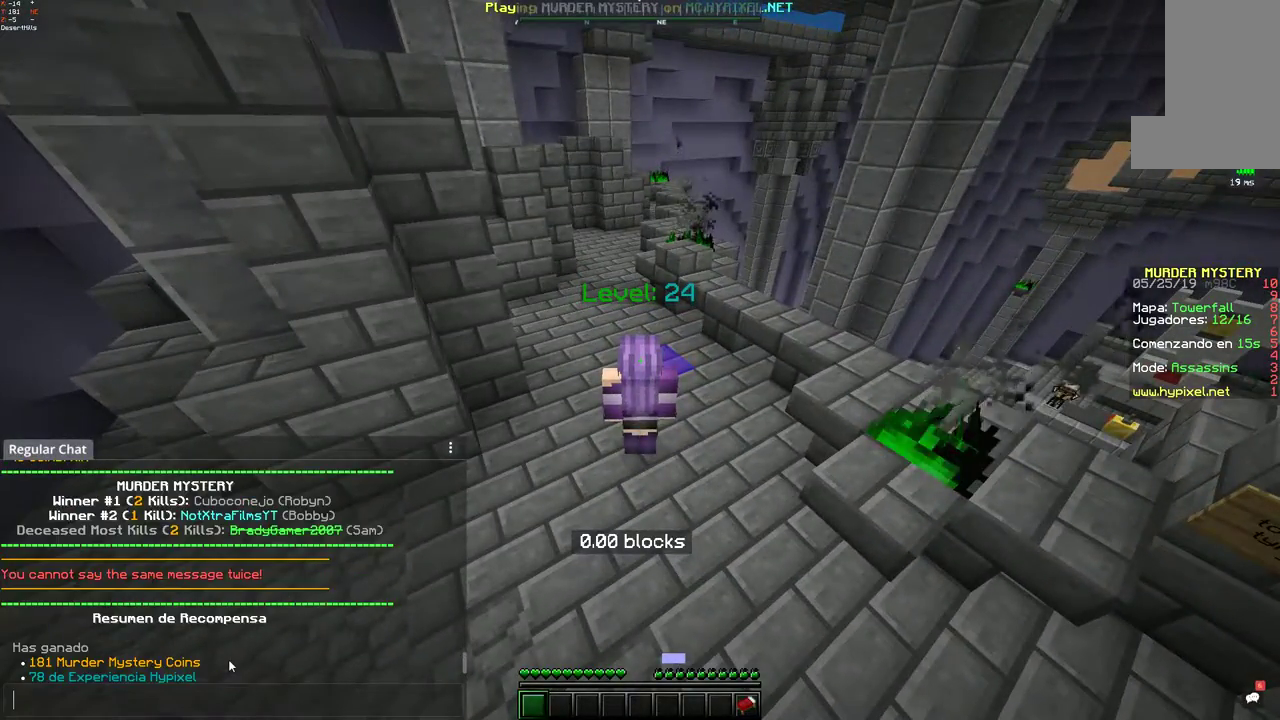
{"keys": [], "mouse": [], "events": []}
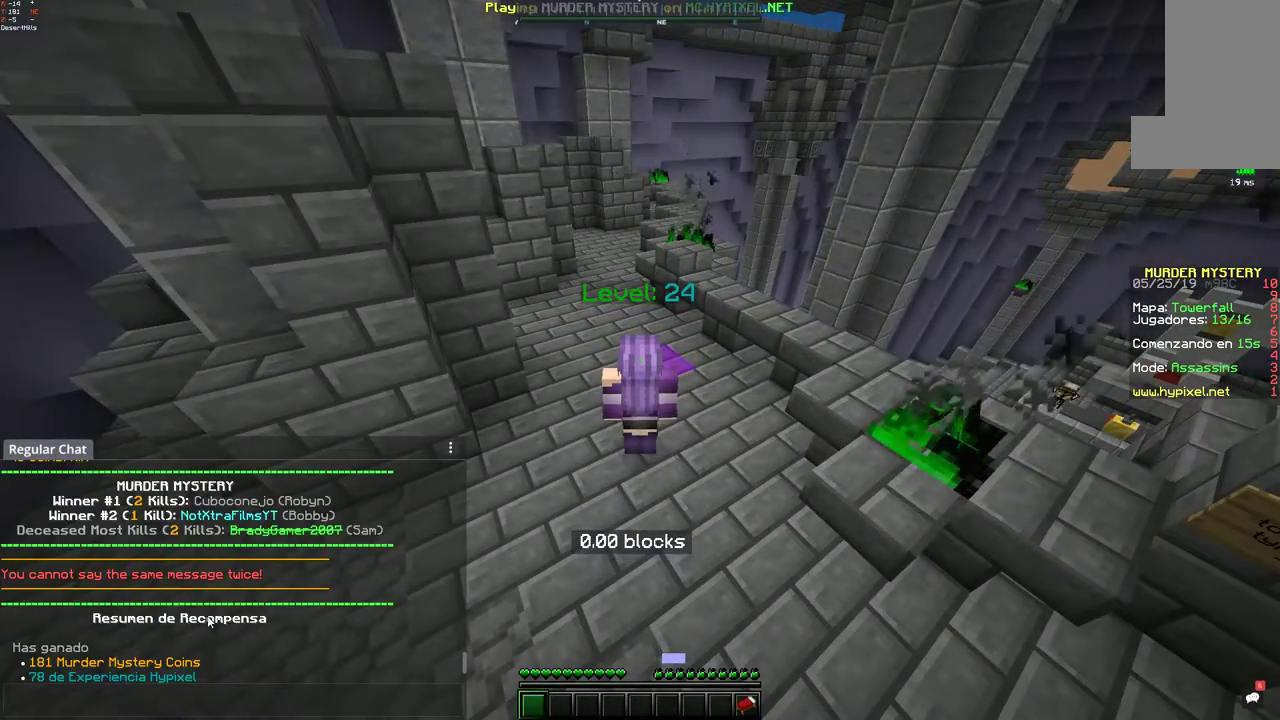
{"keys": [], "mouse": [], "events": []}
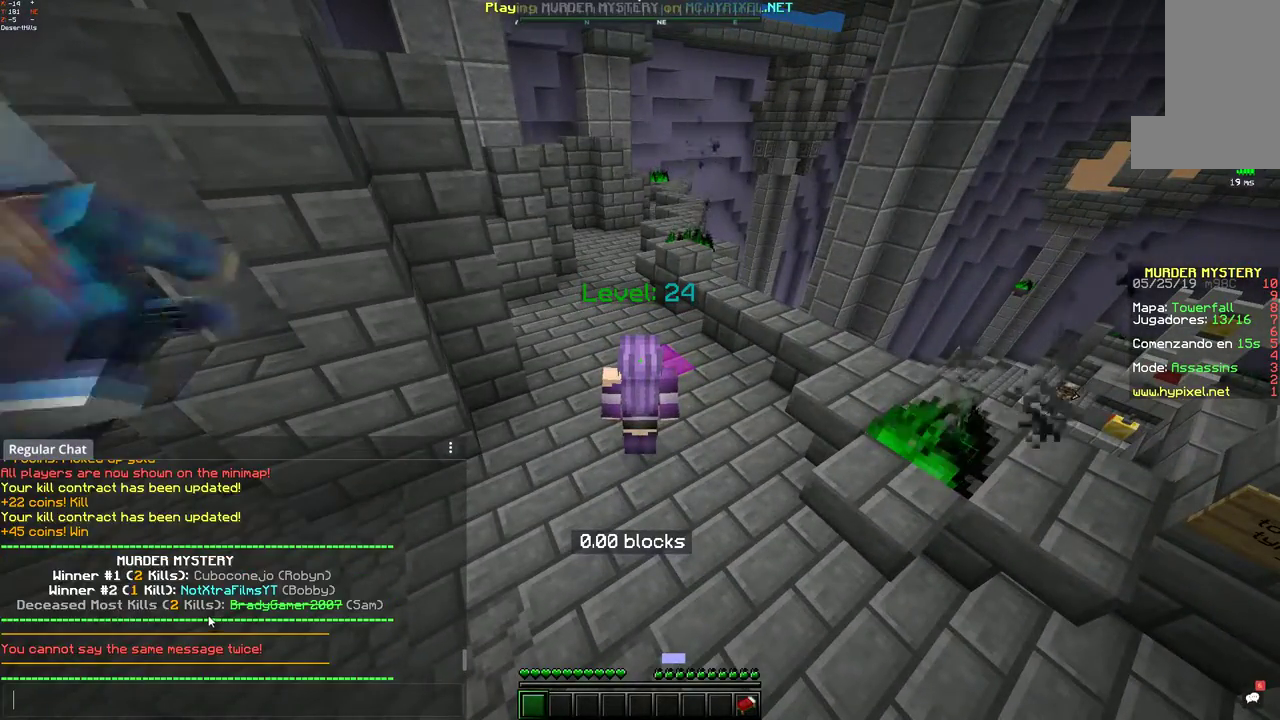
{"keys": [], "mouse": [], "events": []}
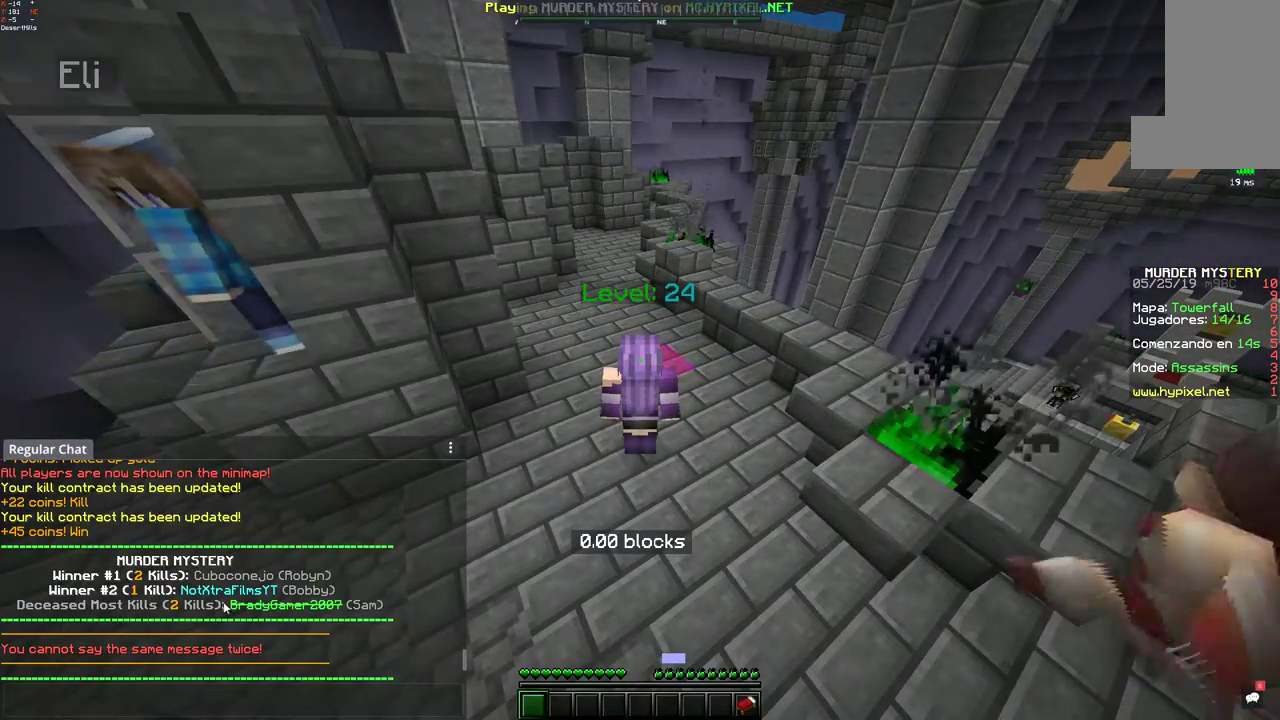
{"keys": ["d", "w"], "mouse": [], "events": [[383, "d", "down"], [483, "w", "down"]]}
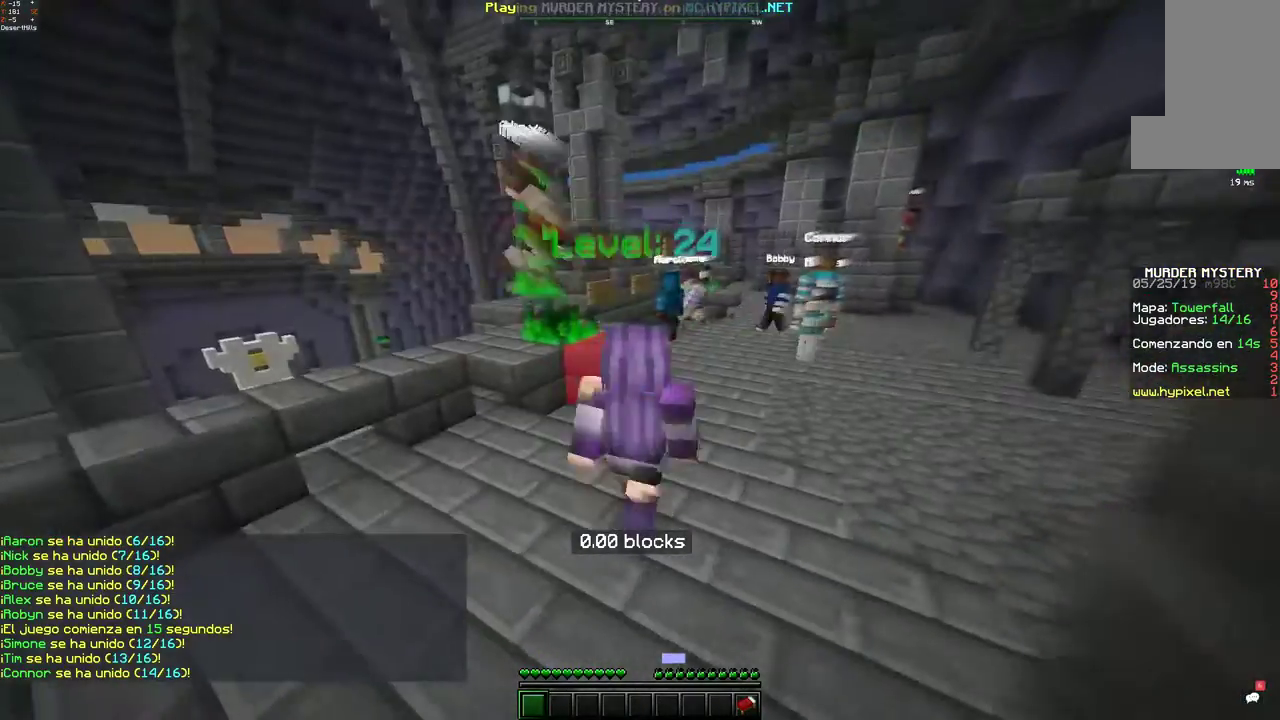
{"keys": ["space", "w"], "mouse": ["left"], "events": [[183, "space", "down"], [200, "d", "up"], [333, "mouse_left", "down"], [400, "mouse_left", "up"], [483, "mouse_left", "down"]]}
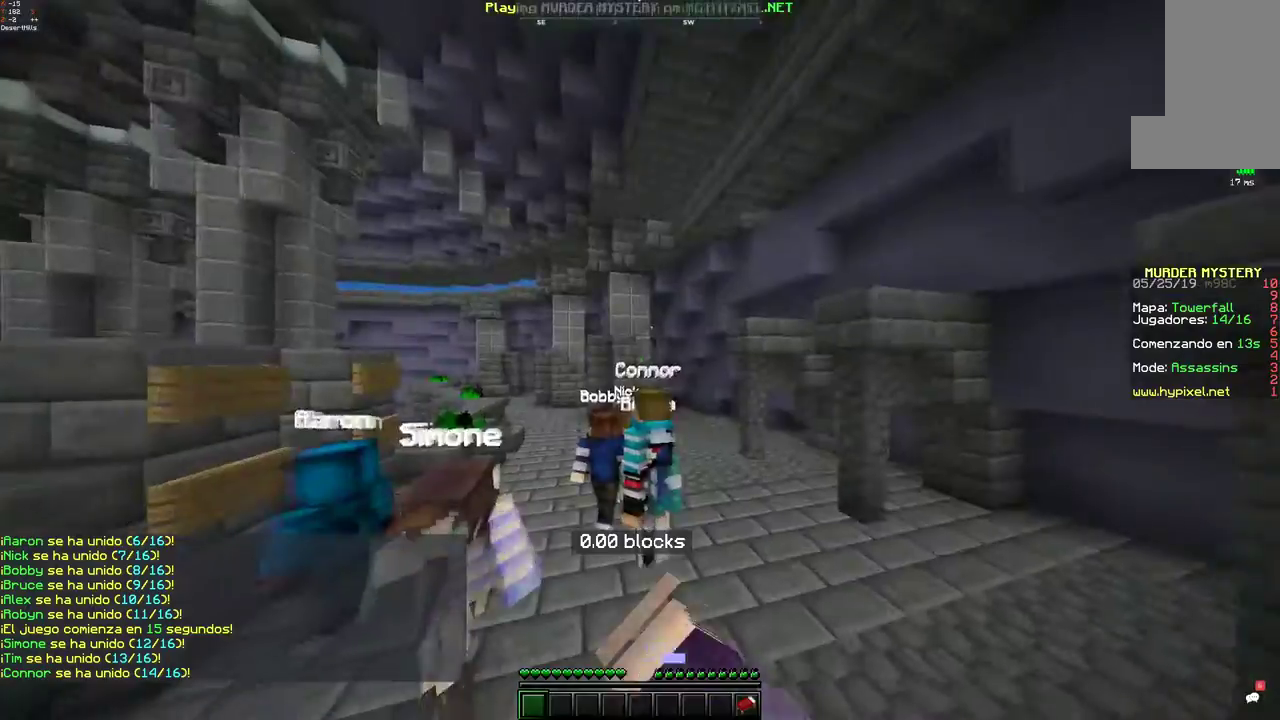
{"keys": ["space", "w"], "mouse": [], "events": [[50, "mouse_left", "up"], [333, "mouse_left", "down"], [400, "mouse_left", "up"]]}
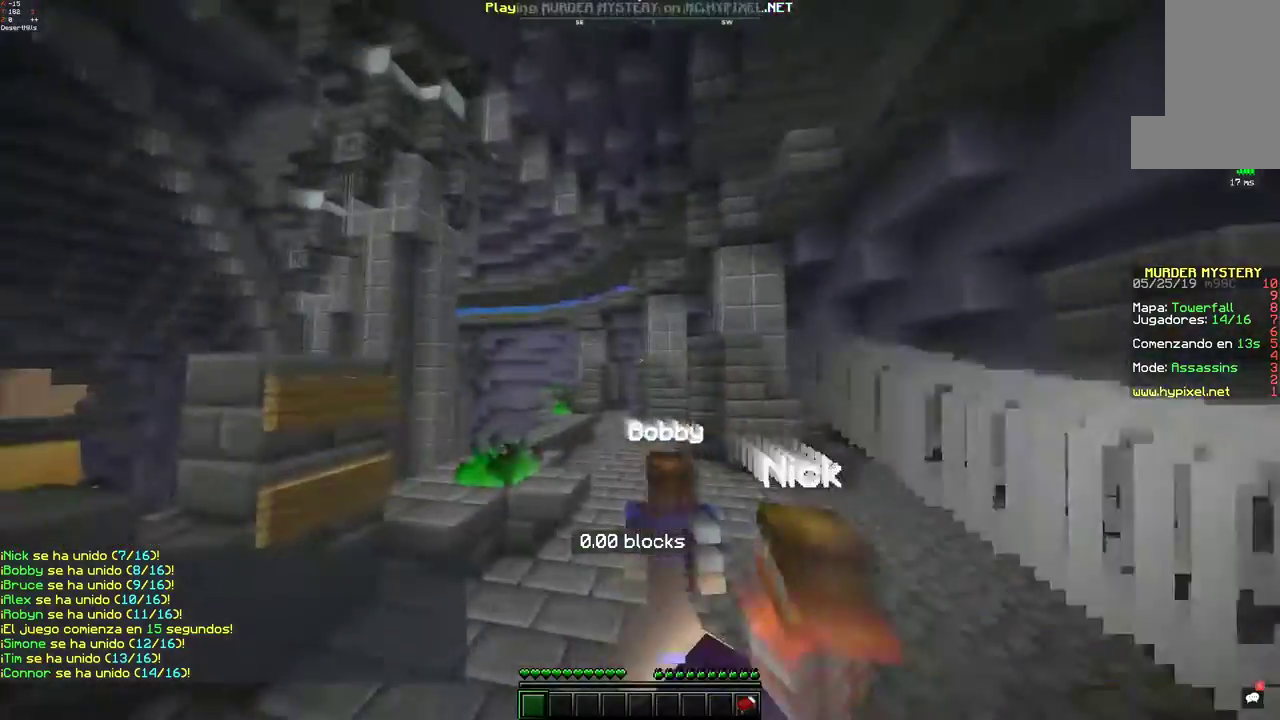
{"keys": ["space", "w"], "mouse": [], "events": [[183, "mouse_left", "down"], [250, "mouse_left", "up"], [433, "mouse_left", "down"], [500, "mouse_left", "up"]]}
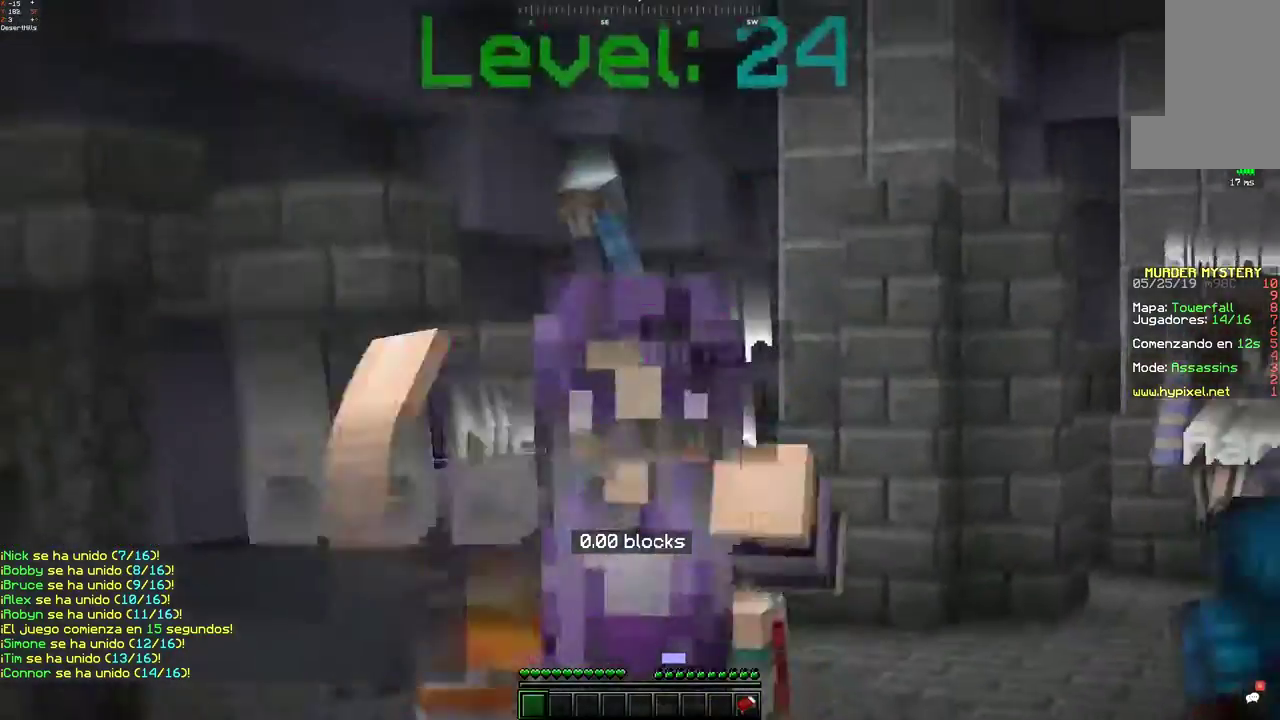
{"keys": ["space", "w"], "mouse": [], "events": [[83, "mouse_left", "down"], [150, "mouse_left", "up"]]}
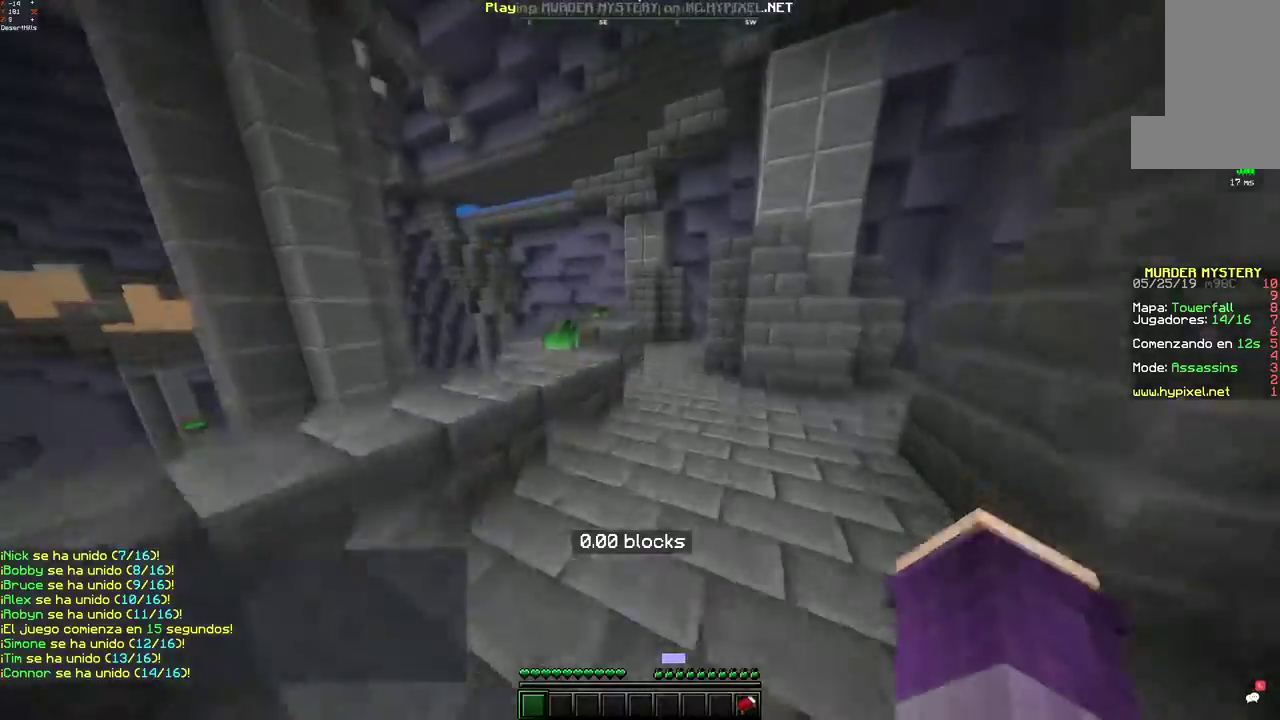
{"keys": ["d", "w"], "mouse": [], "events": [[33, "mouse_left", "down"], [100, "mouse_left", "up"], [133, "d", "down"], [233, "space", "up"]]}
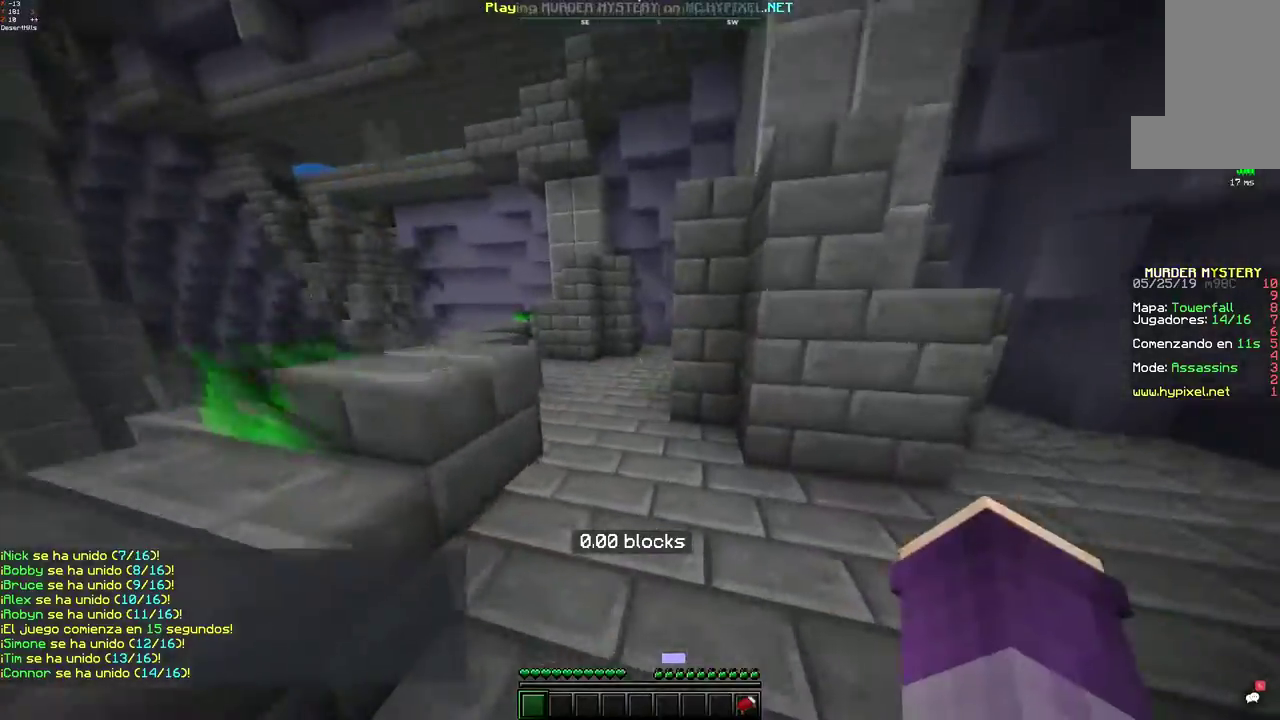
{"keys": ["a", "w"], "mouse": [], "events": [[183, "a", "down"], [250, "d", "up"]]}
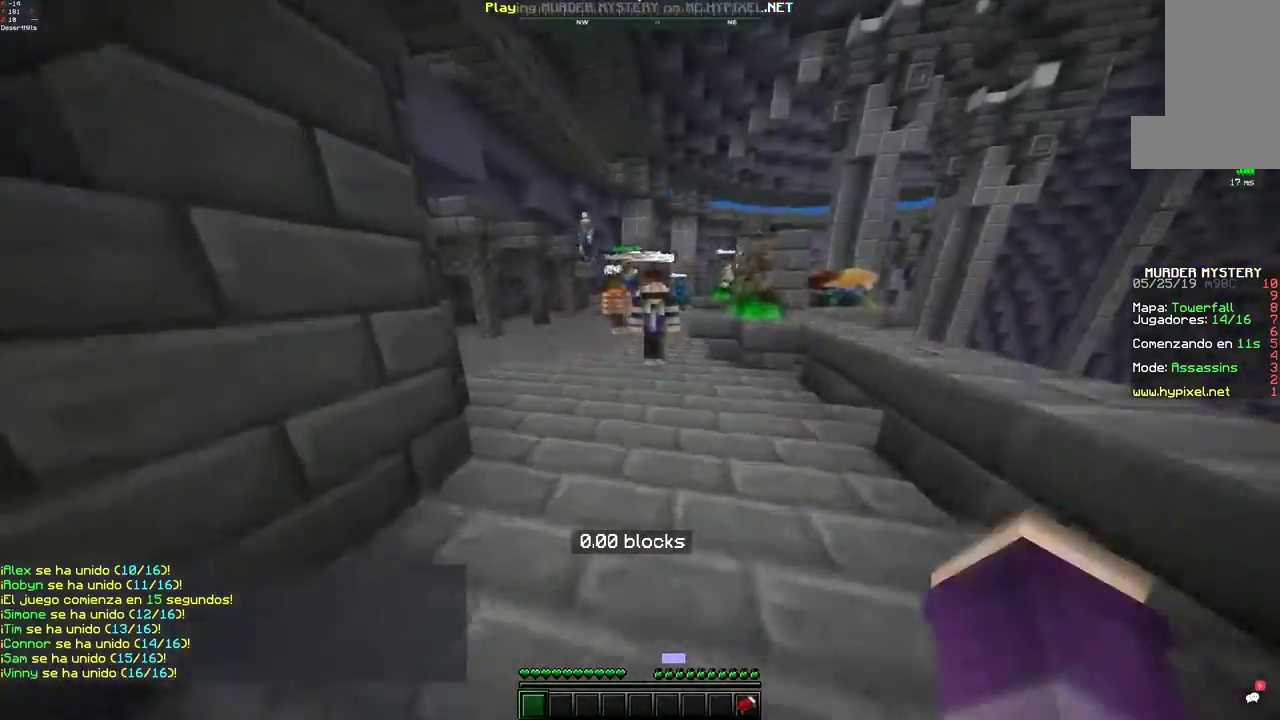
{"keys": ["w"], "mouse": [], "events": [[133, "space", "down"], [350, "a", "up"], [383, "space", "up"]]}
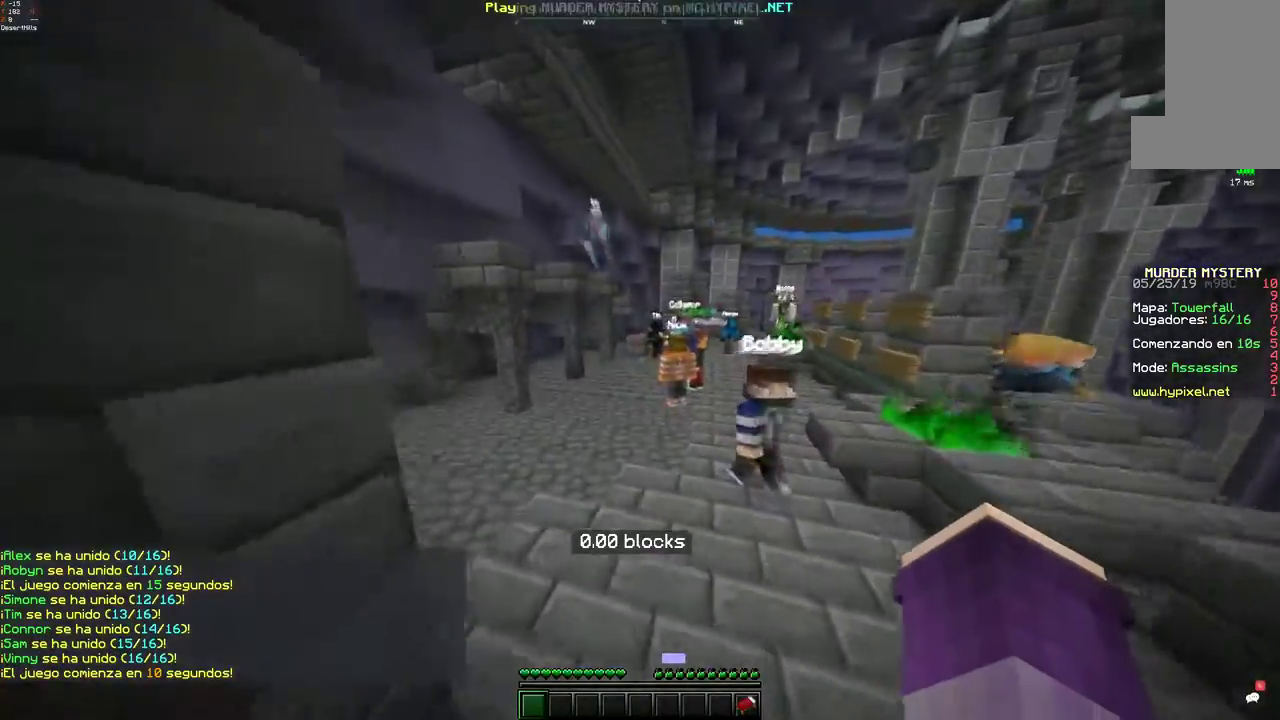
{"keys": ["space", "w"], "mouse": [], "events": [[33, "space", "down"], [183, "mouse_left", "down"], [250, "mouse_left", "up"]]}
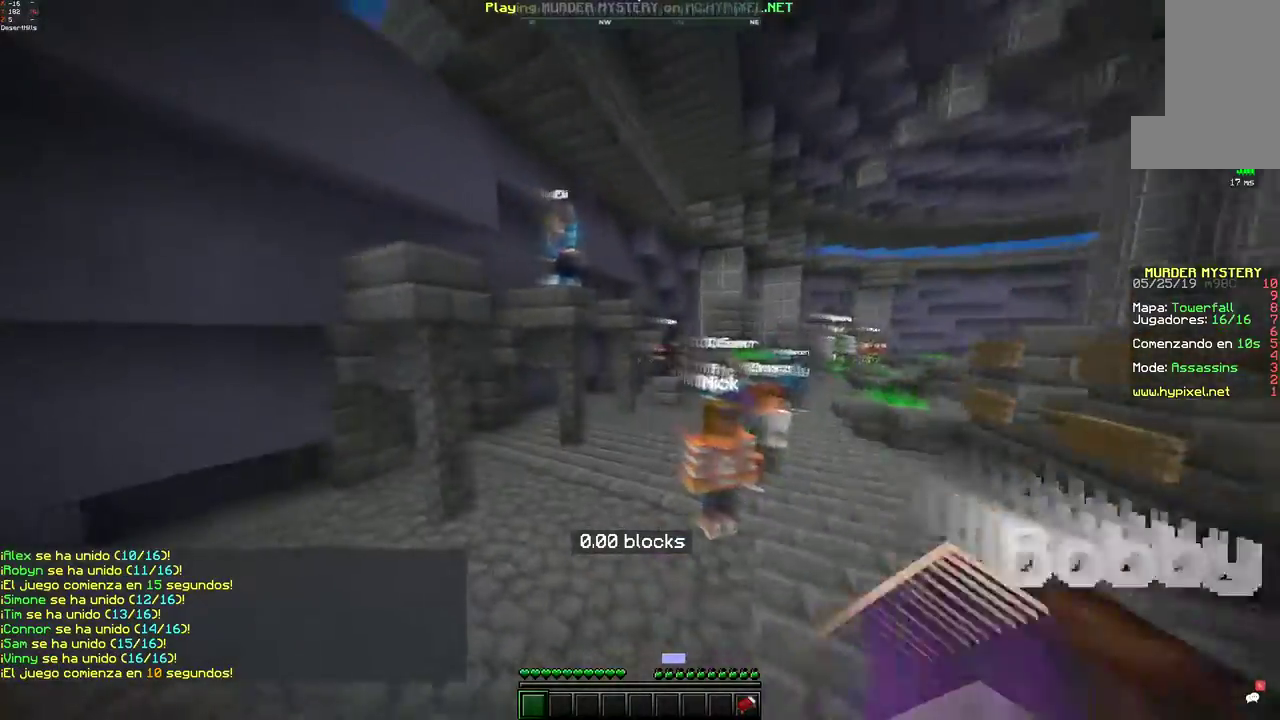
{"keys": ["space", "w"], "mouse": [], "events": [[183, "mouse_left", "down"], [250, "mouse_left", "up"]]}
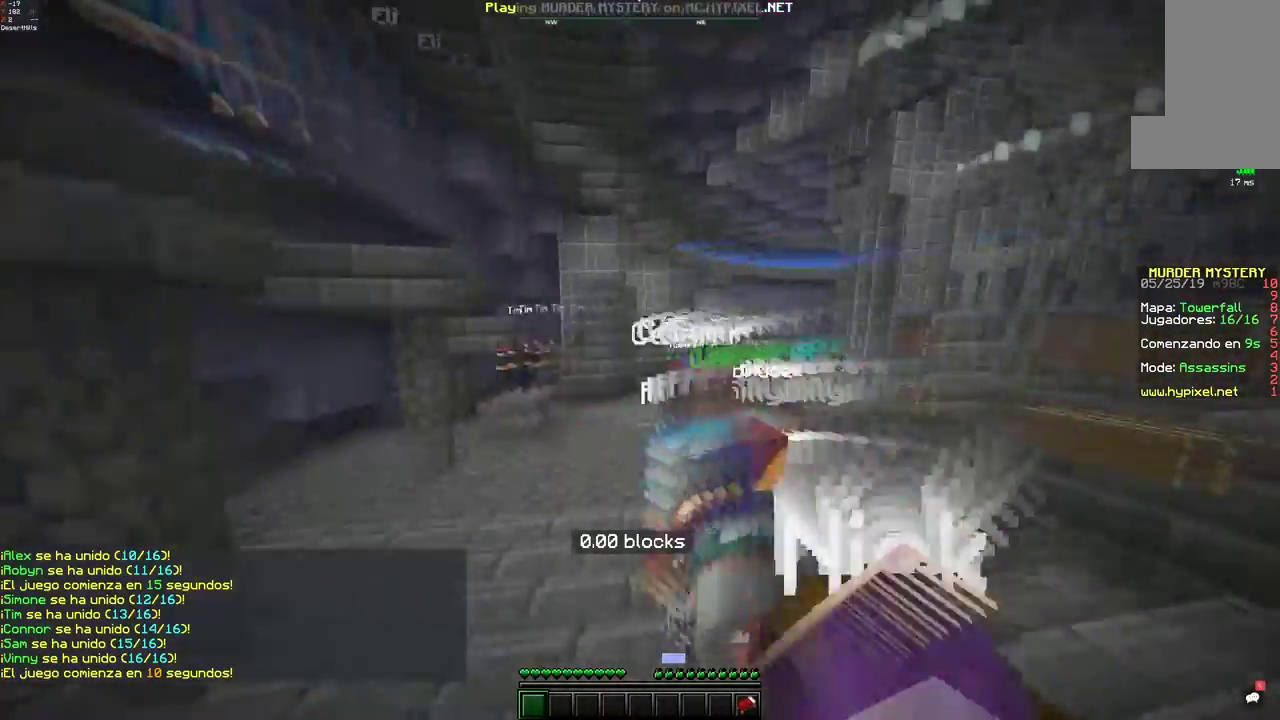
{"keys": ["space", "w"], "mouse": [], "events": []}
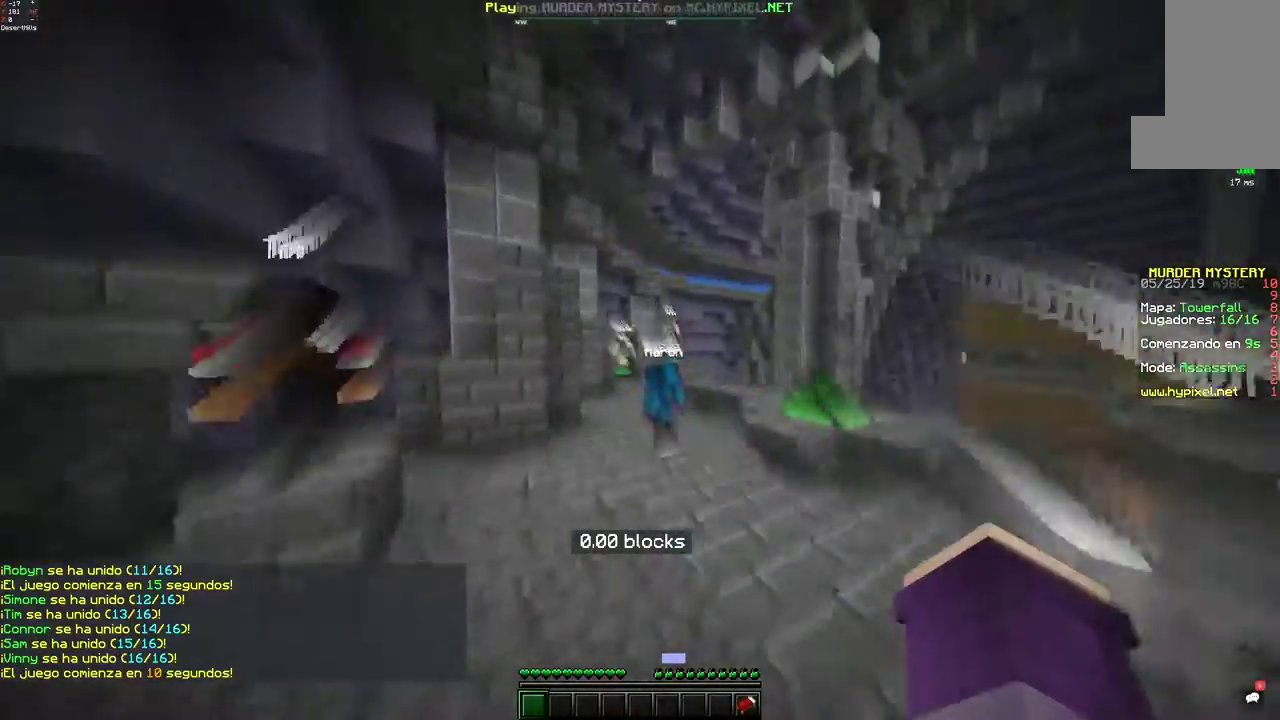
{"keys": ["space", "w"], "mouse": [], "events": [[183, "mouse_left", "down"], [250, "mouse_left", "up"], [333, "mouse_left", "down"], [400, "mouse_left", "up"]]}
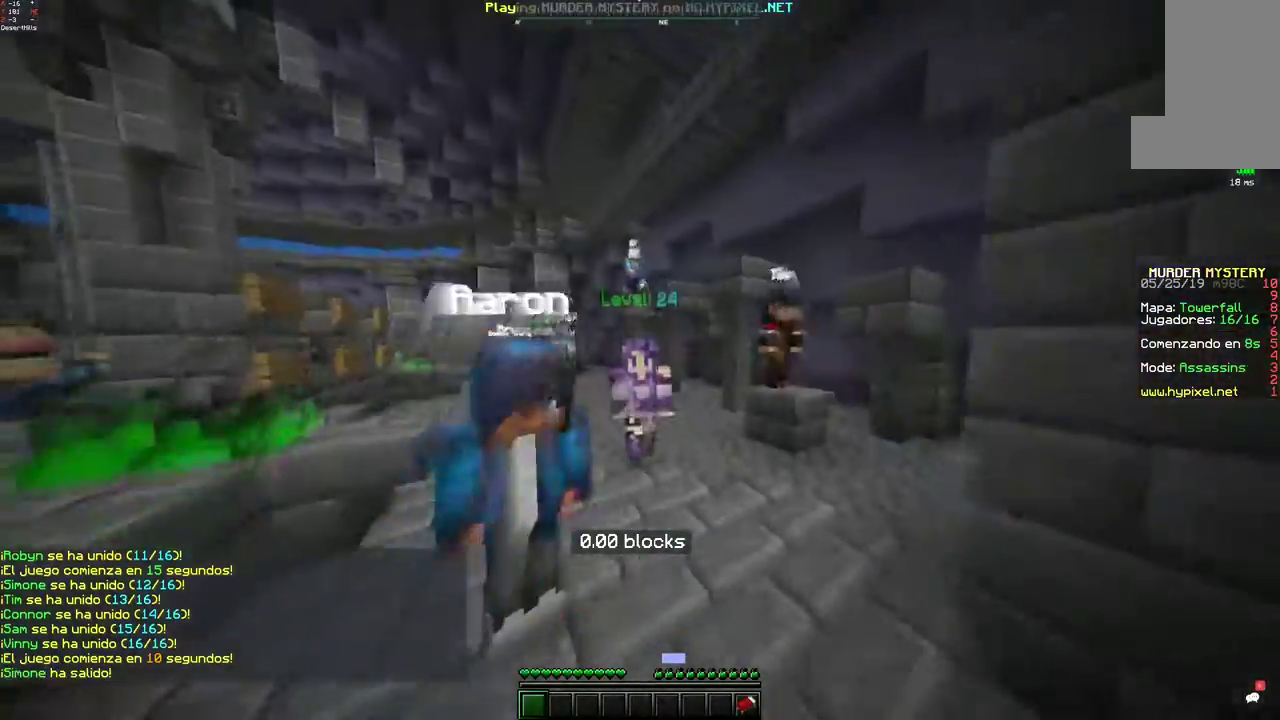
{"keys": ["w"], "mouse": [], "events": [[300, "mouse_left", "down"], [350, "space", "up"], [367, "mouse_left", "up"]]}
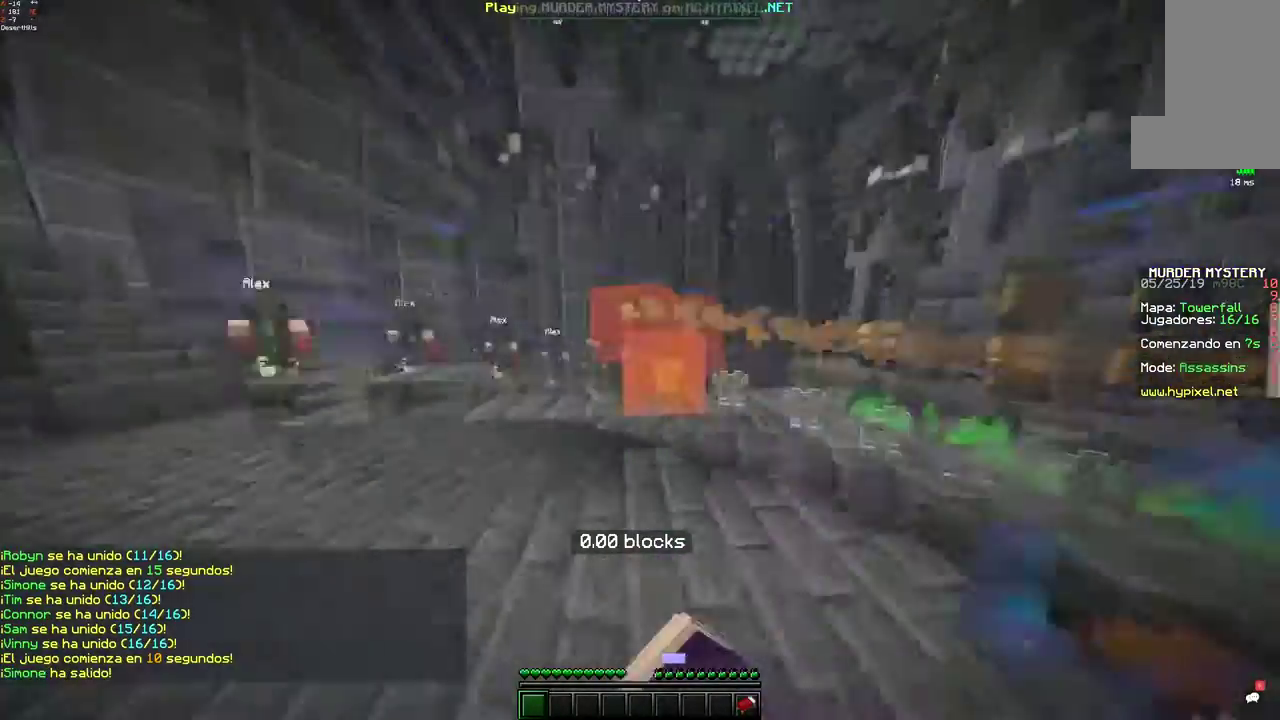
{"keys": ["space", "w"], "mouse": [], "events": [[83, "d", "down"], [333, "d", "up"], [483, "space", "down"]]}
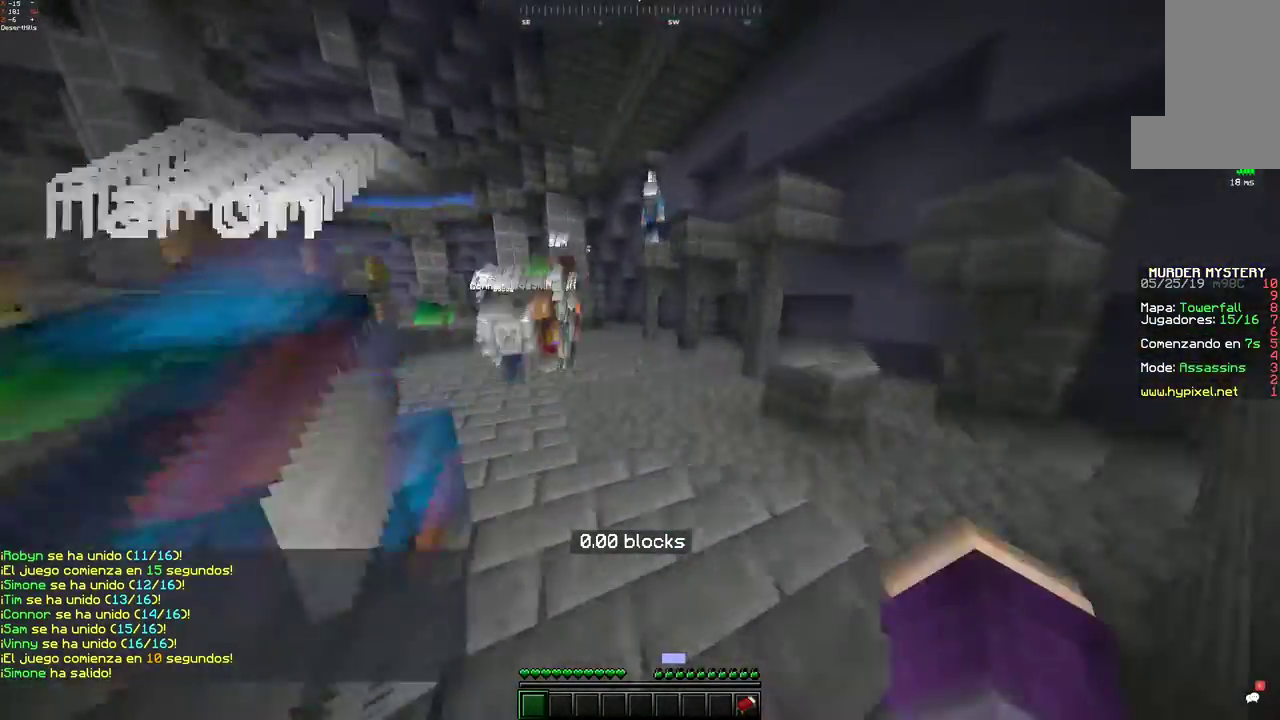
{"keys": ["space", "w"], "mouse": [], "events": []}
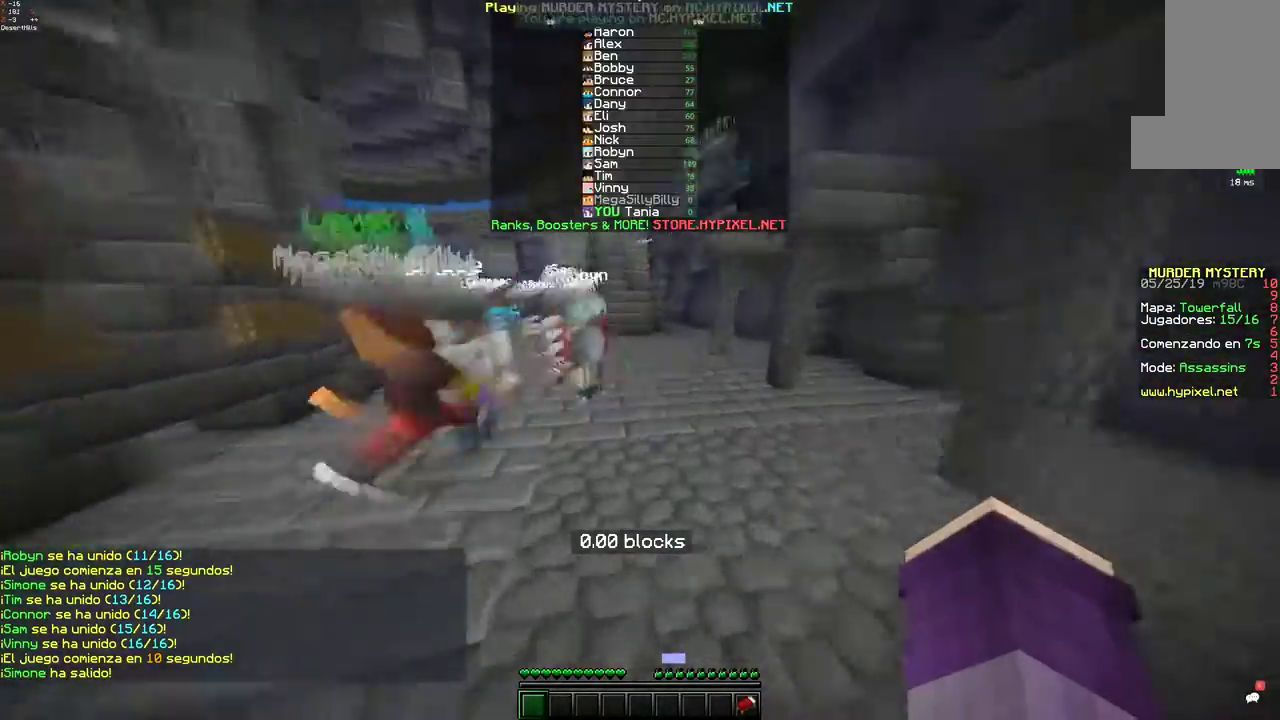
{"keys": ["space", "w"], "mouse": [], "events": []}
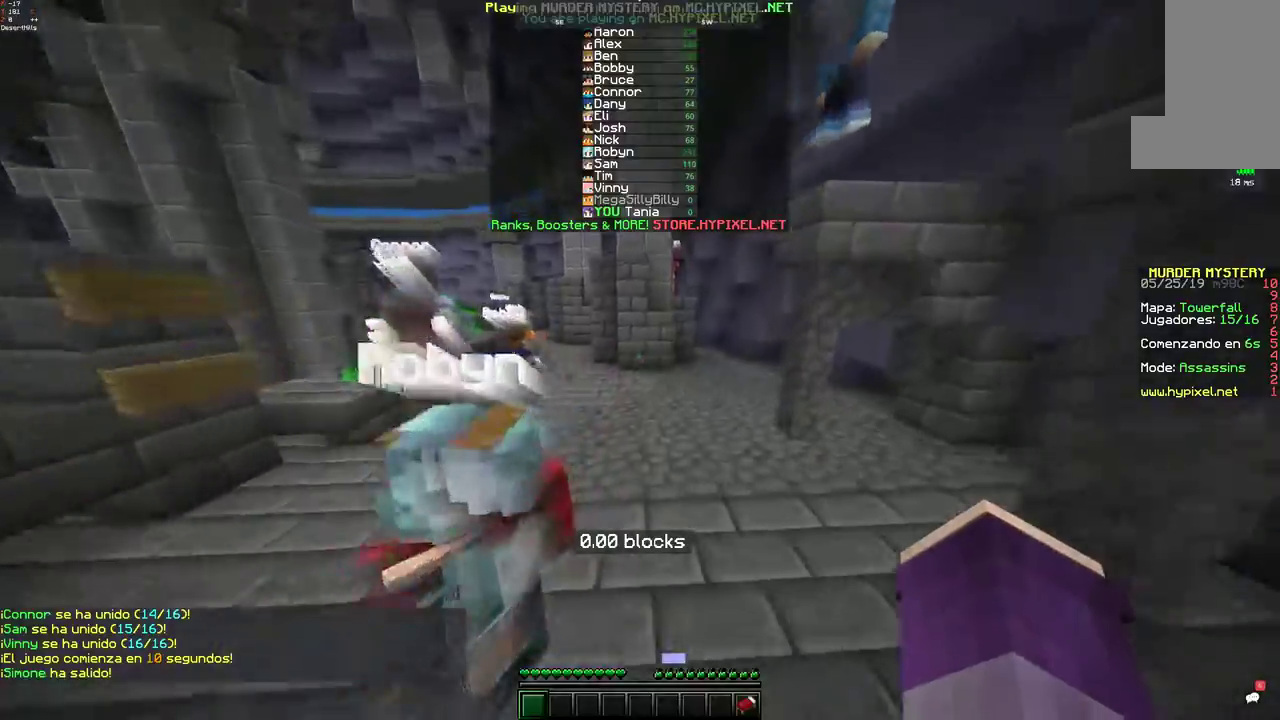
{"keys": ["w"], "mouse": [], "events": [[383, "space", "up"]]}
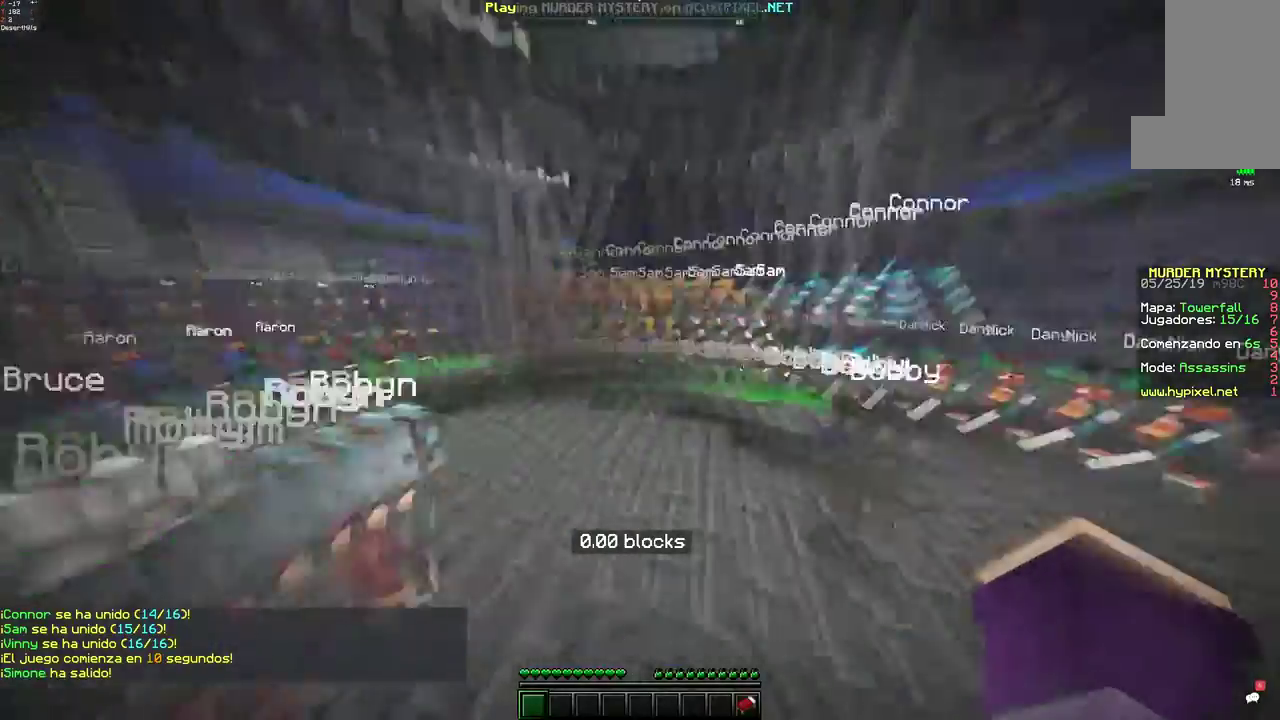
{"keys": ["a", "w"], "mouse": [], "events": [[433, "a", "down"]]}
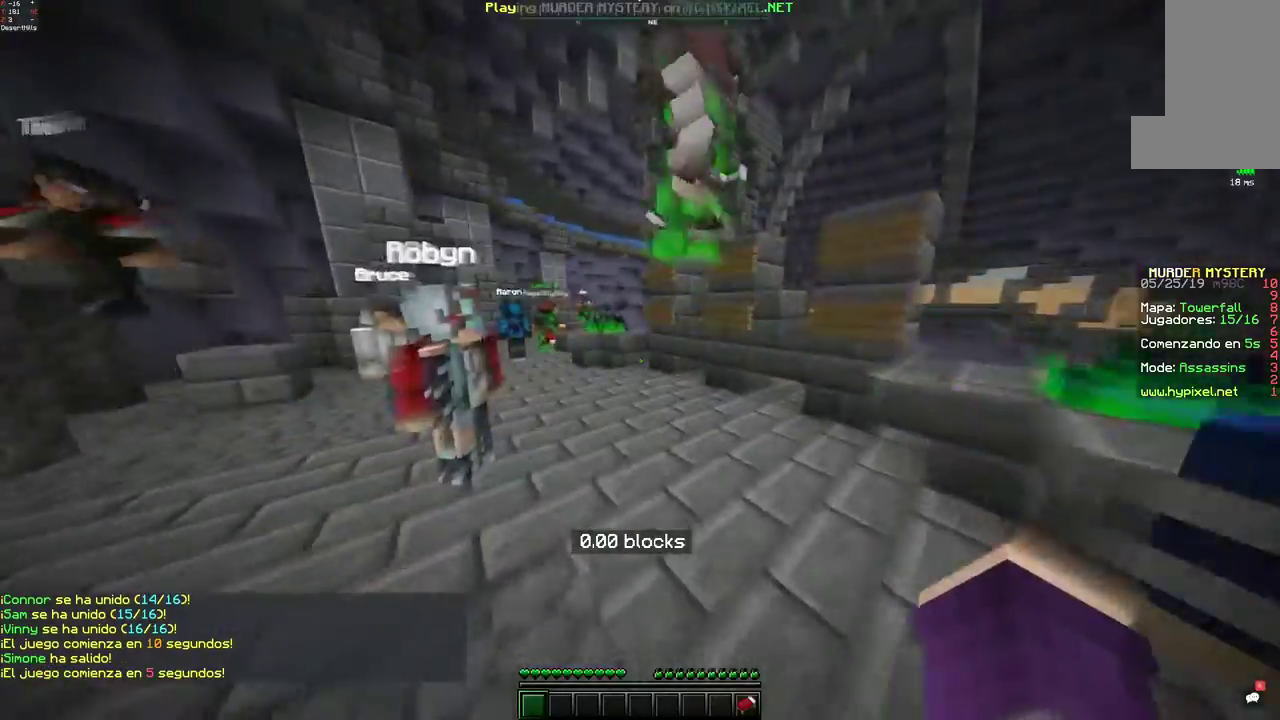
{"keys": ["d", "w"], "mouse": [], "events": [[250, "a", "up"], [283, "d", "down"]]}
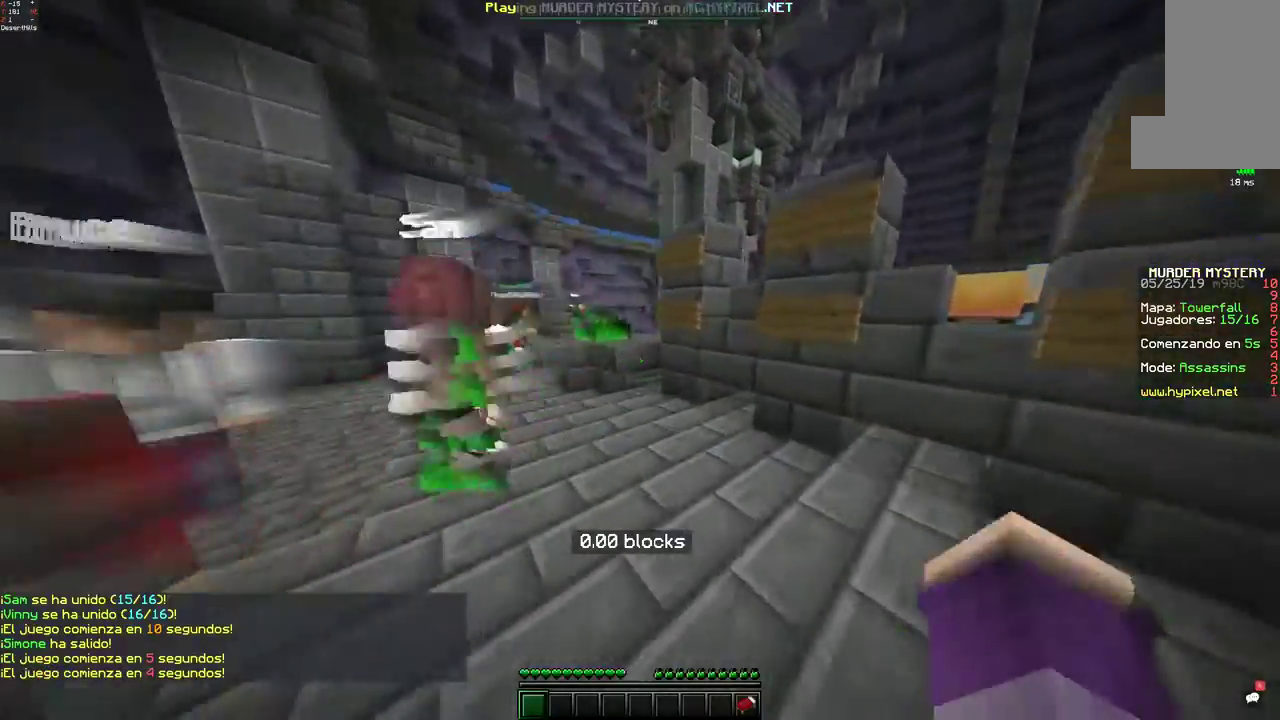
{"keys": ["a", "d", "w"], "mouse": [], "events": [[100, "d", "up"], [183, "a", "down"], [367, "d", "down"]]}